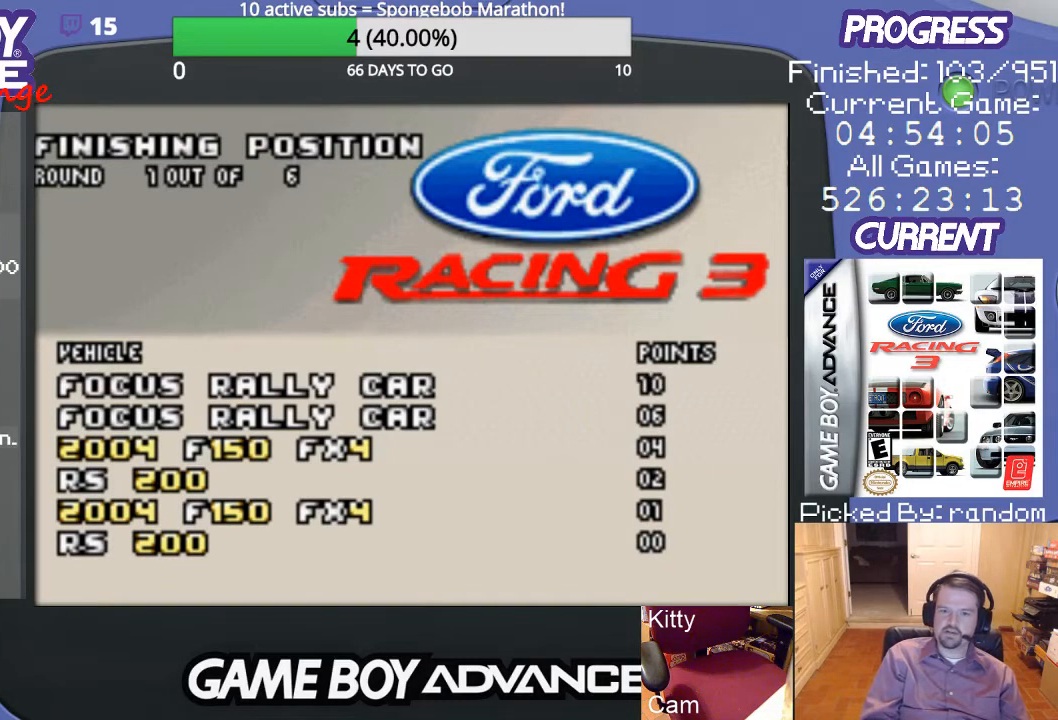
Gameplay with a controller (Nintendo layout); each line is a JSON object with the inputs held at the frame after it. "events" lists button and stick changes between this image and that frame as [ms after this image, input, new state], when the widget could be followed in between. Not read: L3 R3.
{"buttons": [], "events": [[233, "A", "down"], [367, "A", "up"]]}
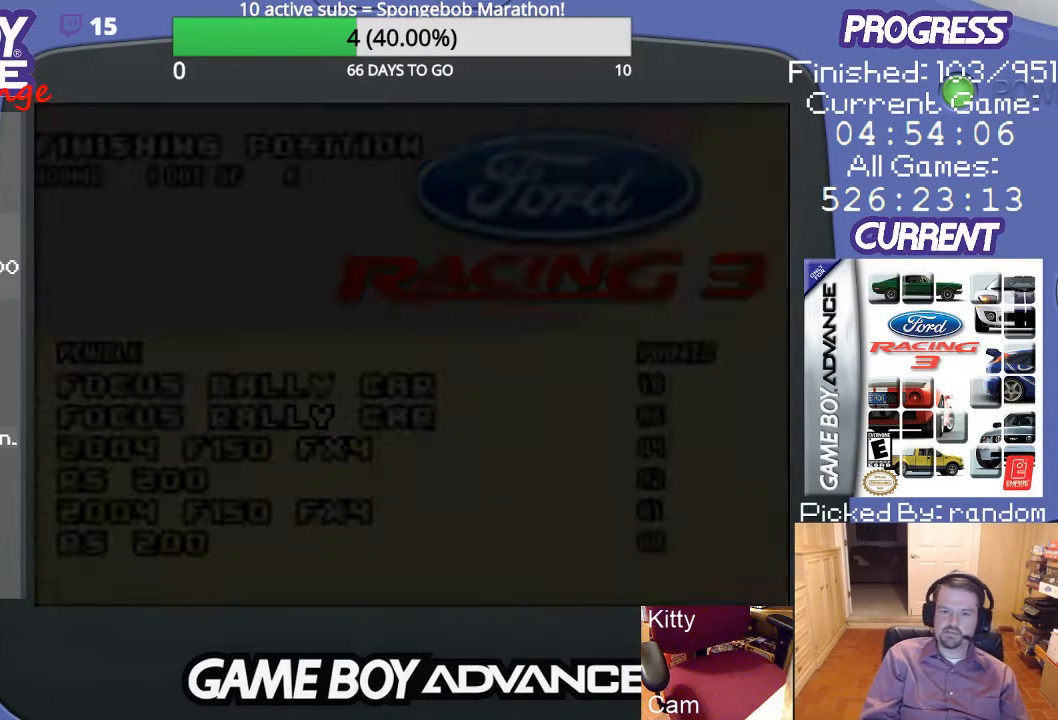
{"buttons": [], "events": []}
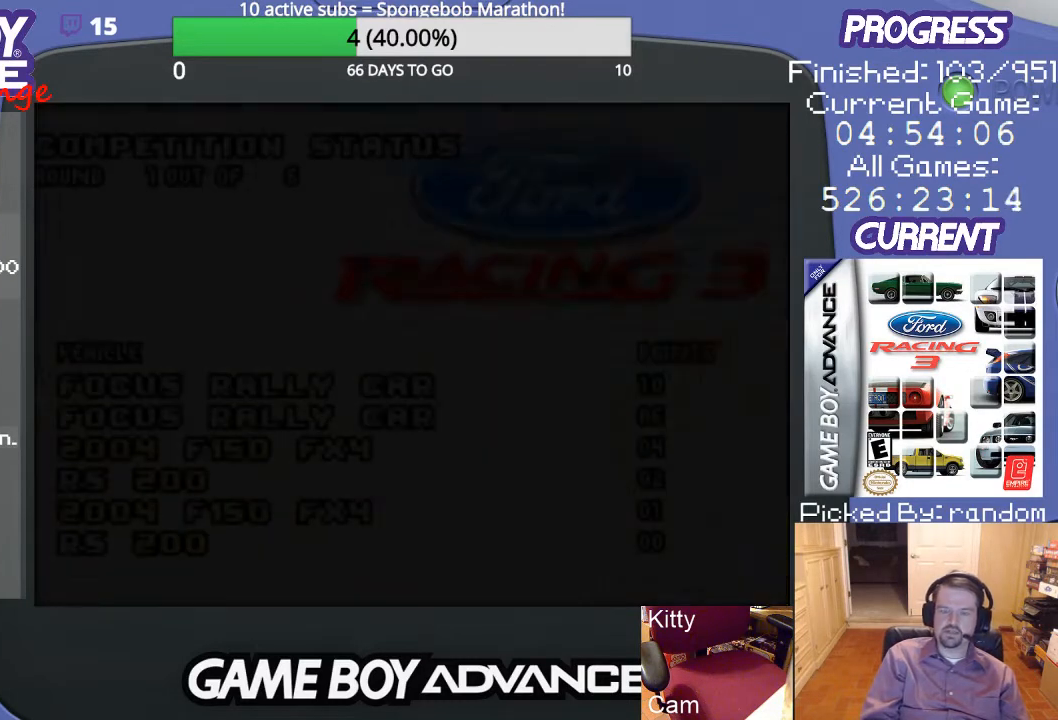
{"buttons": [], "events": []}
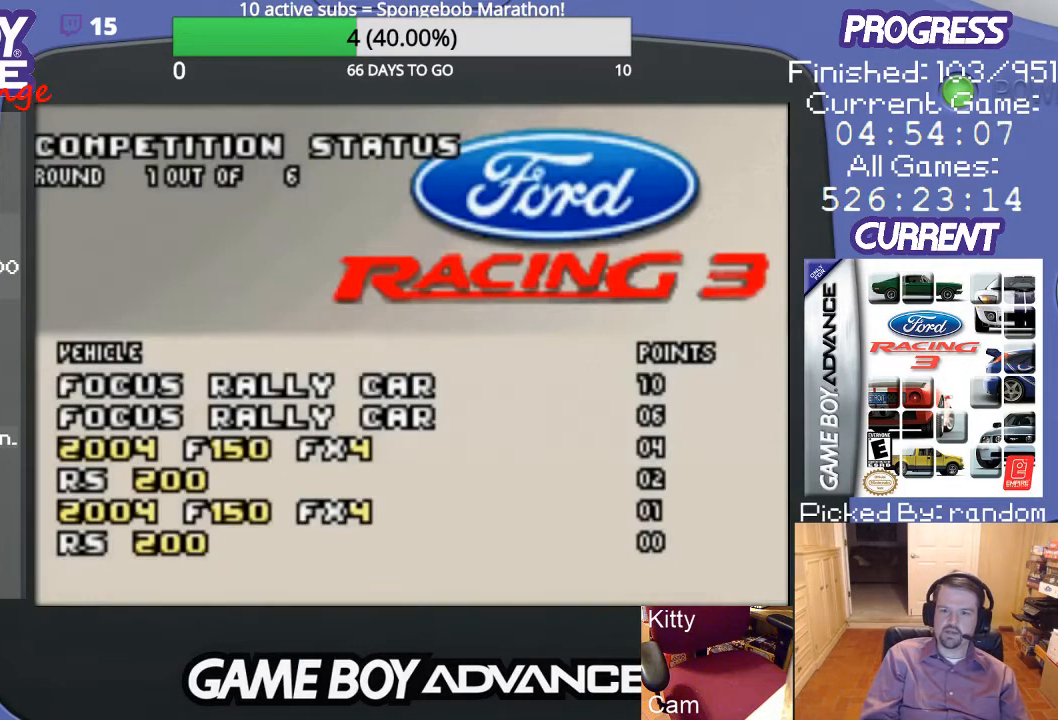
{"buttons": [], "events": []}
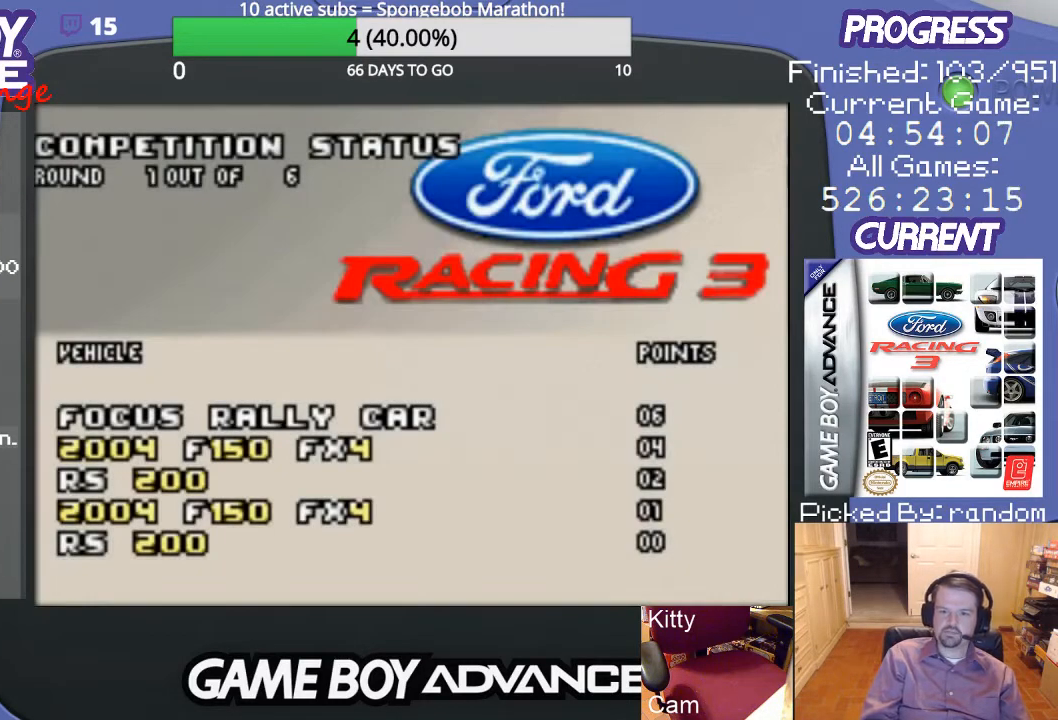
{"buttons": [], "events": [[133, "A", "down"], [300, "A", "up"]]}
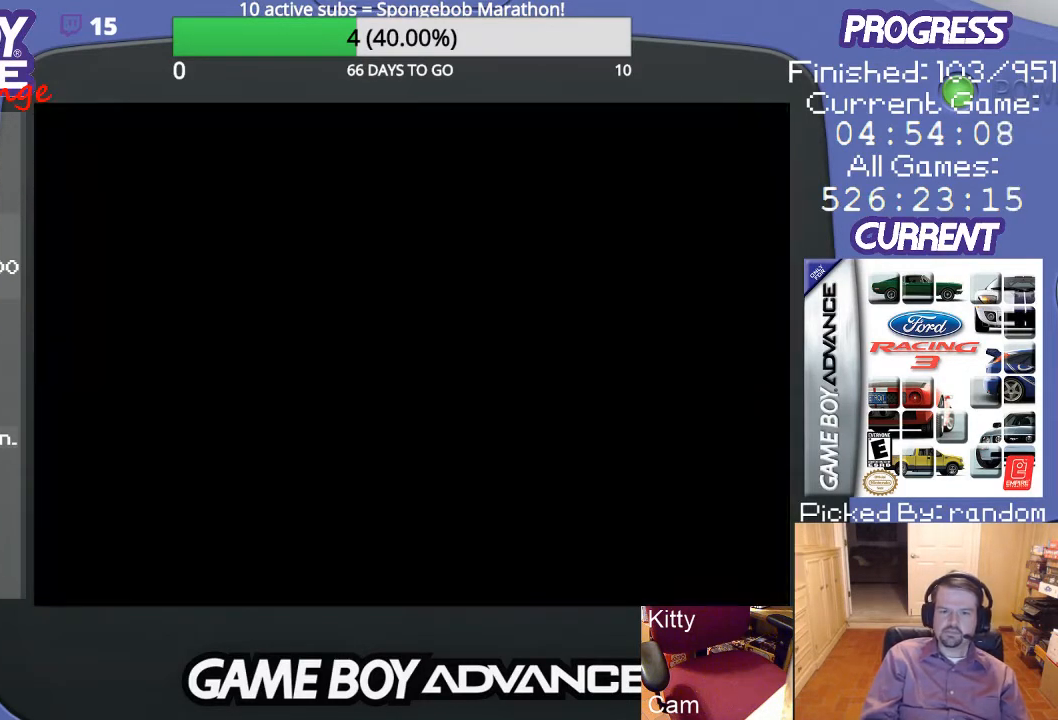
{"buttons": [], "events": []}
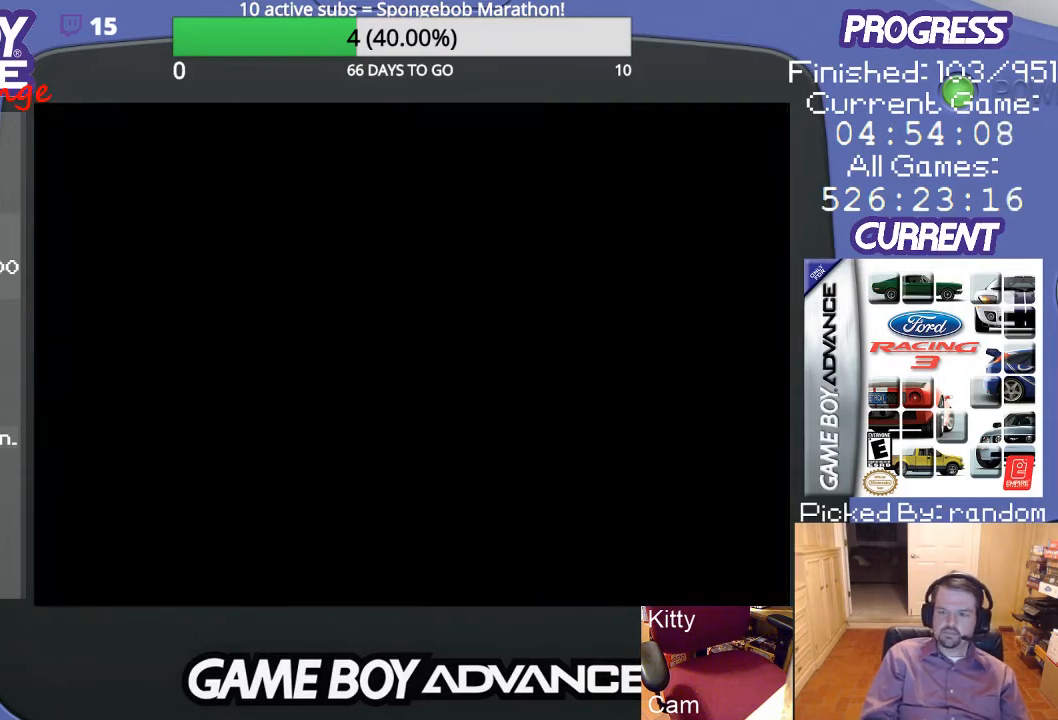
{"buttons": [], "events": []}
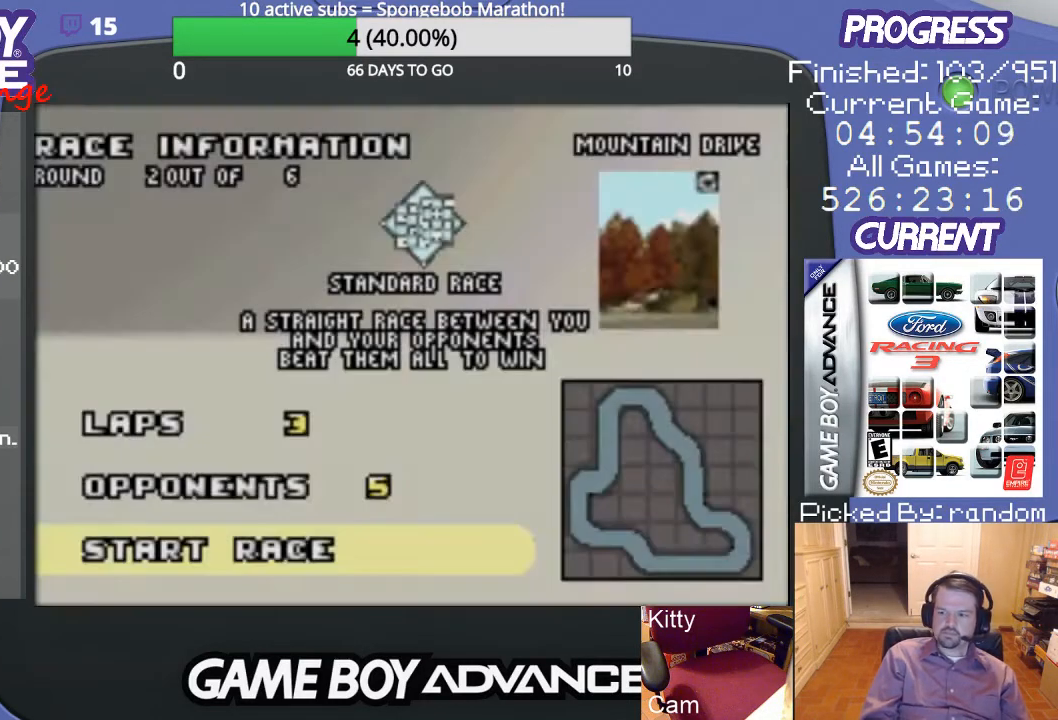
{"buttons": [], "events": []}
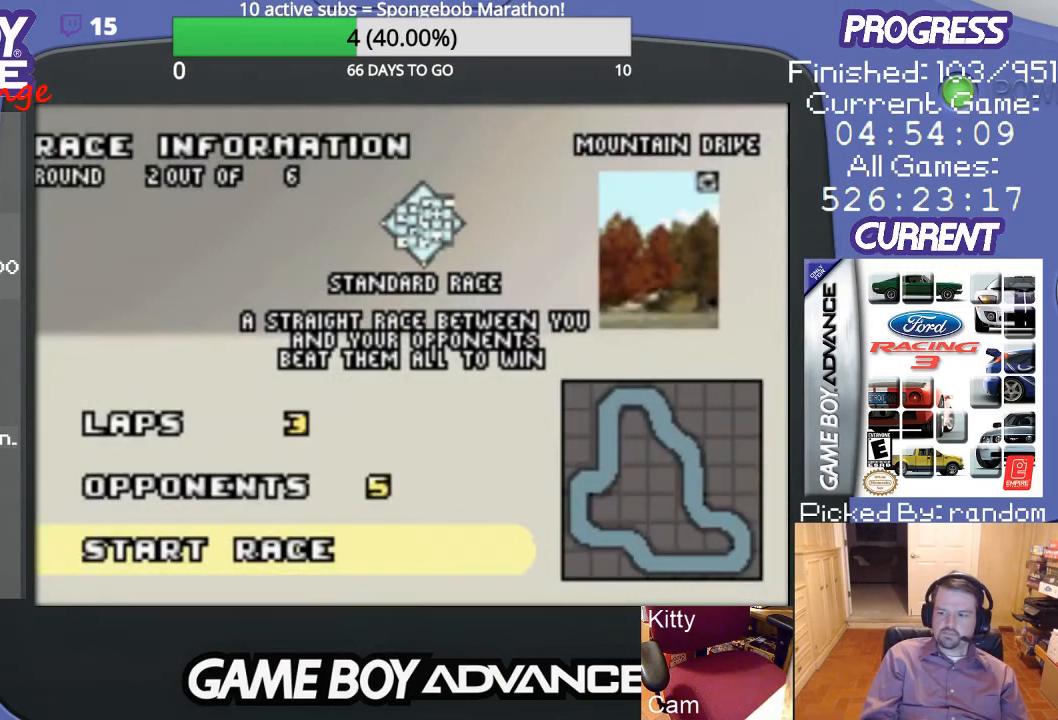
{"buttons": [], "events": []}
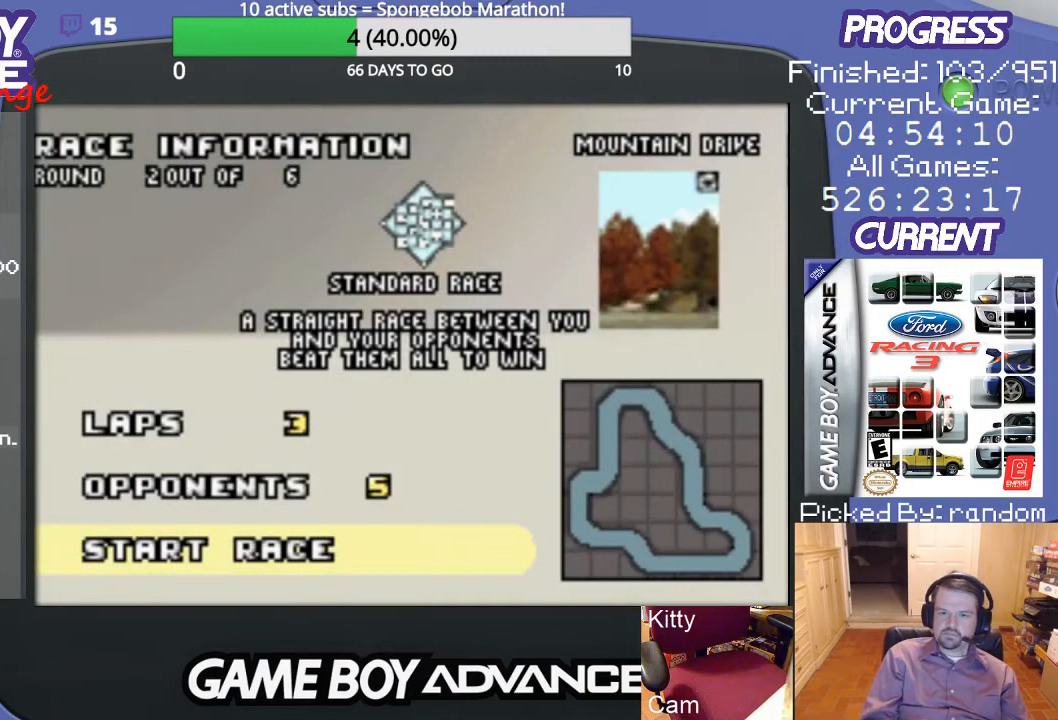
{"buttons": [], "events": []}
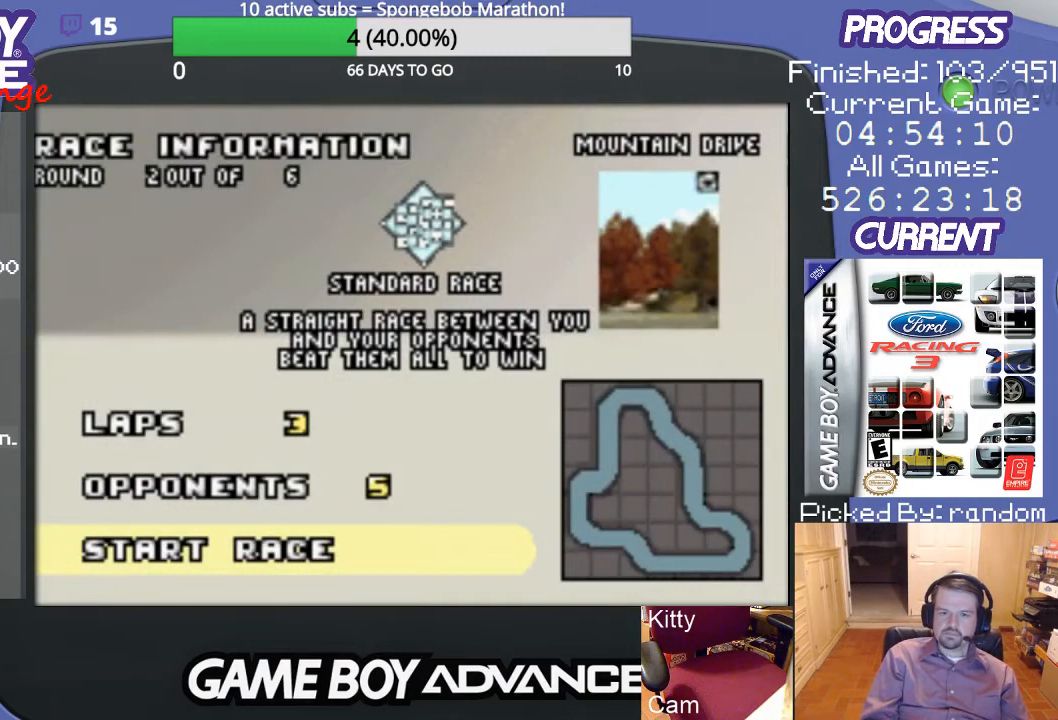
{"buttons": [], "events": []}
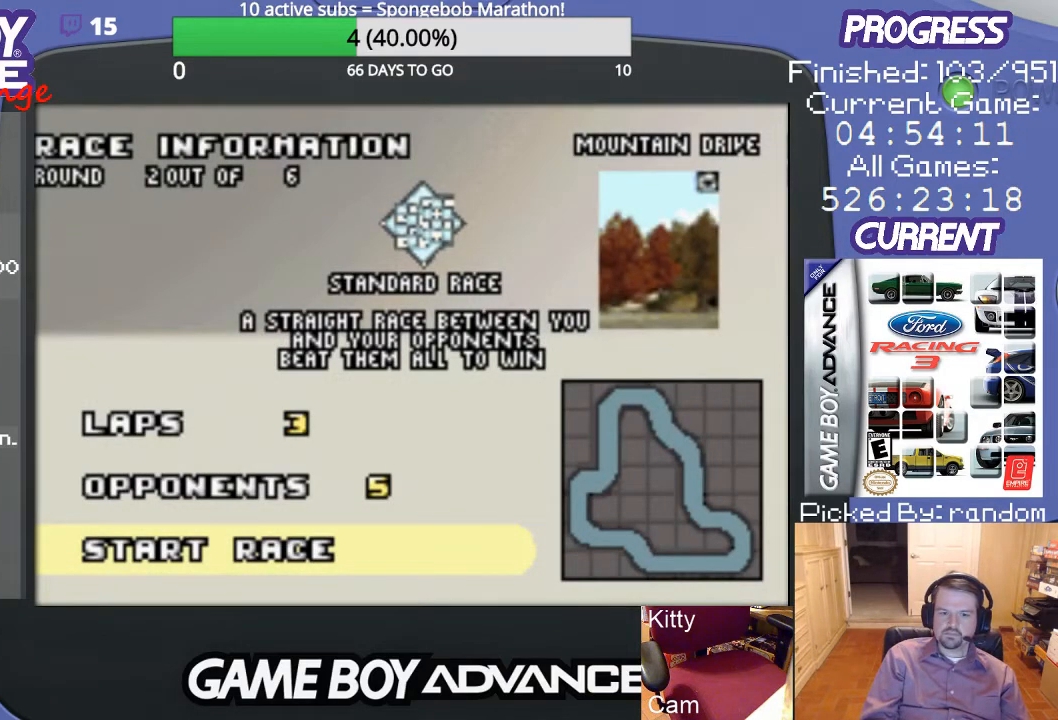
{"buttons": [], "events": [[133, "A", "down"], [267, "A", "up"]]}